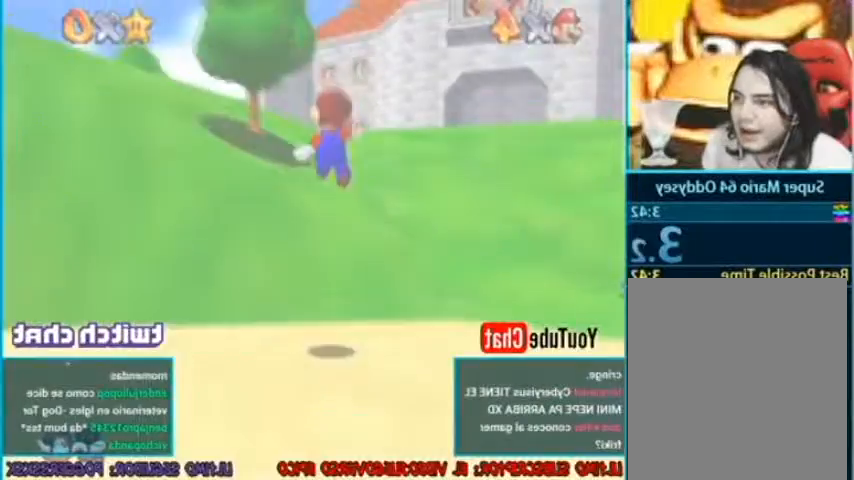
Gameplay with a controller (Nintendo layout); each line is a JSON object with the inputs held at the frame after it. "events" lists button and stick changes between this image and that frame as [ms after this image, input, new state], when the widget could be followed in between. Not read: L3 R3 Z.
{"buttons": ["A", "B"], "left_stick": "center", "events": [[67, "A", "up"], [367, "A", "down"], [401, "B", "down"]]}
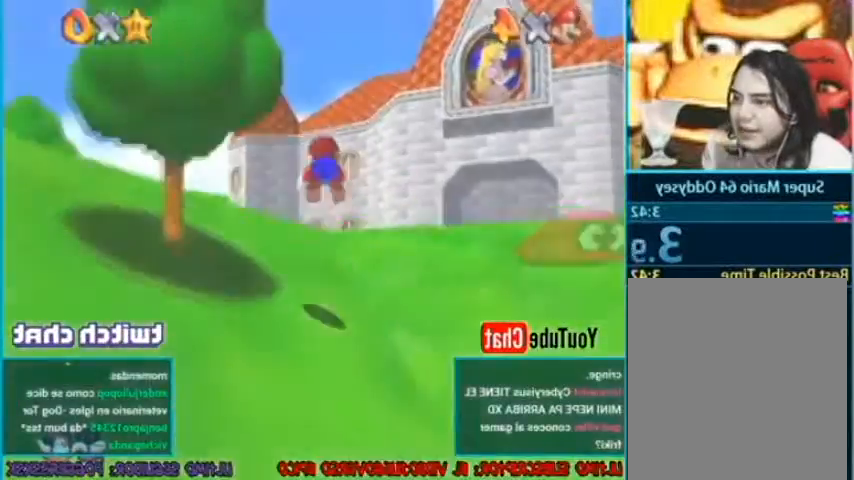
{"buttons": ["A", "L1"], "left_stick": "down", "events": [[67, "A", "up"], [100, "B", "up"], [400, "A", "down"], [400, "L1", "down"], [400, "left_stick", "down"]]}
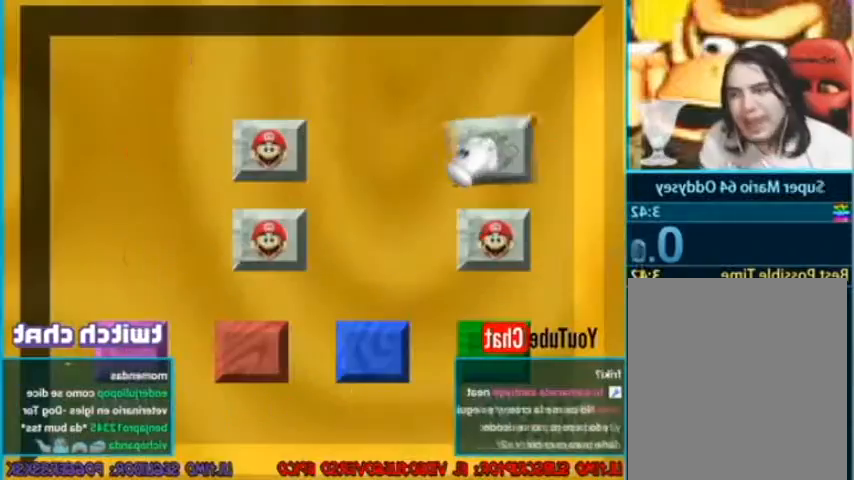
{"buttons": ["L1"], "left_stick": "down", "events": [[34, "A", "up"]]}
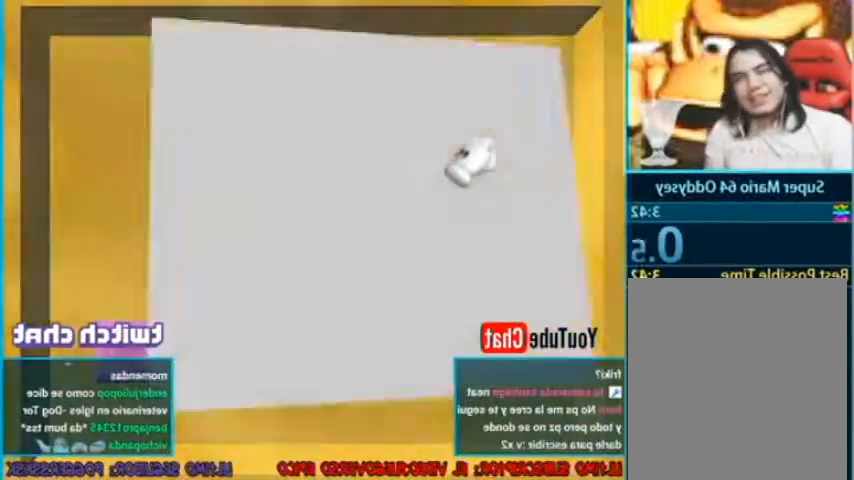
{"buttons": ["L1"], "left_stick": "left", "events": [[367, "left_stick", "left"]]}
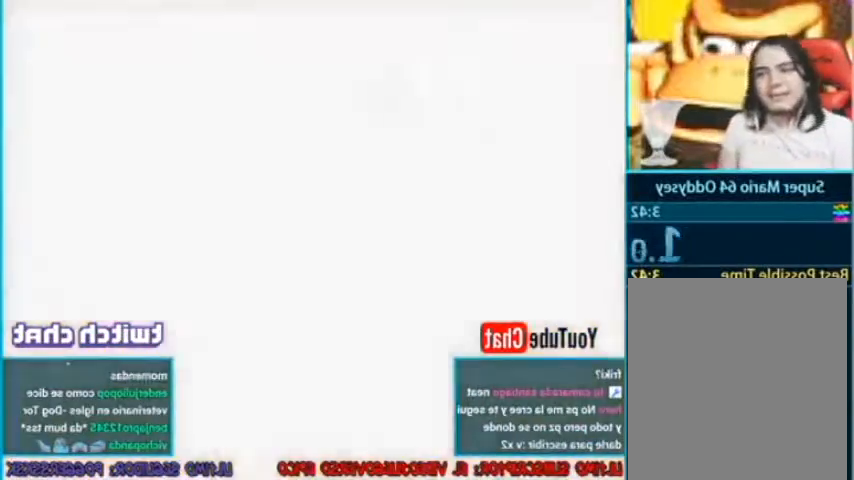
{"buttons": ["L1"], "left_stick": "left"}
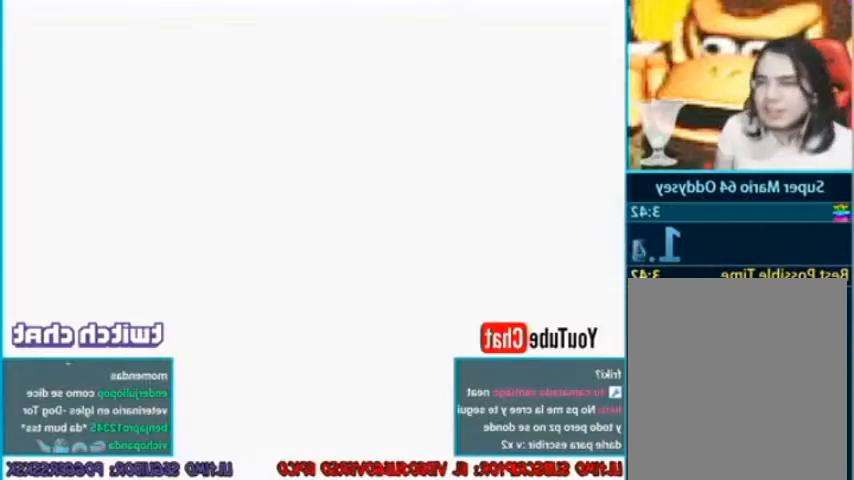
{"buttons": ["L1"], "left_stick": "left", "events": []}